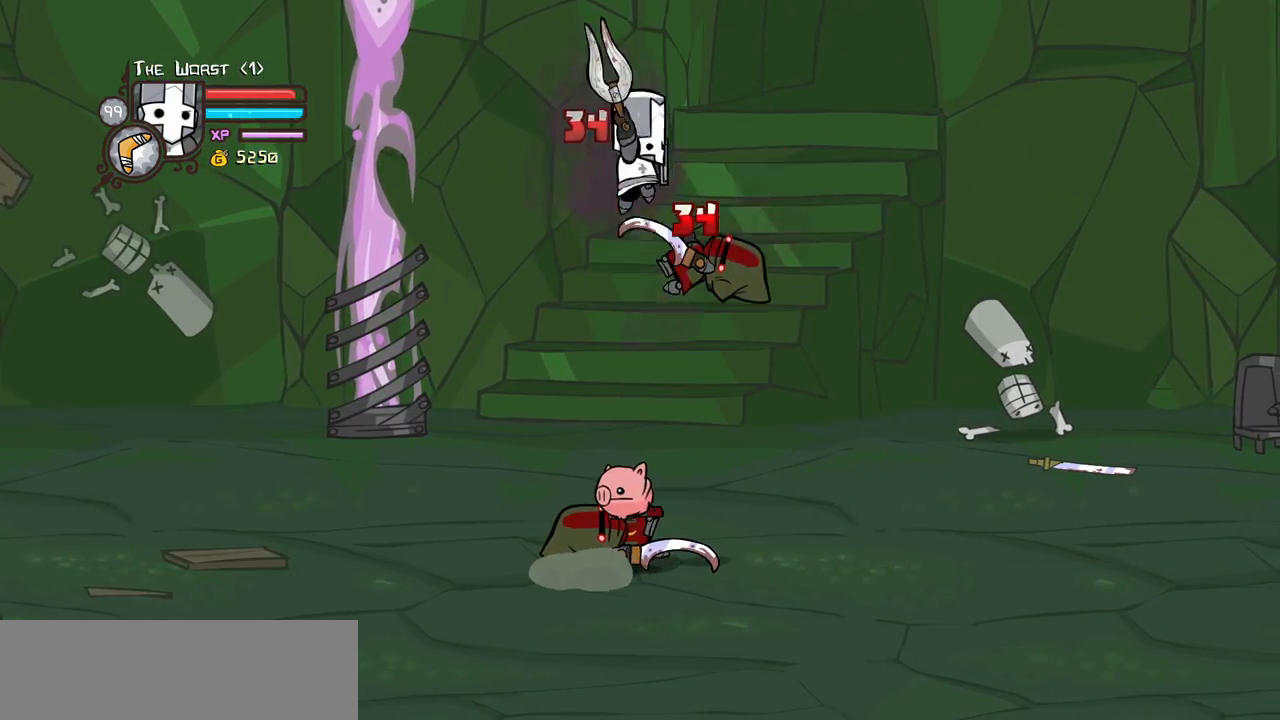
Gameplay with keyboard; each line is a JSON object with the keys held at the frame after it. "events" lists presses ("down") and releases ("up") of "block", "down", "heavy", "item", "iteml", "itemr", "jump", "left", "light", "magic", "right" and "up" between this image and that frame as [ms after this image, input, new state], when the widget could be followed in between. No other keys are recorded. Mouse input is not recorded. Key names are as the overlay labels them; some are game actions (e.g. jump) rather than physical keys.
{"keys": ["light"], "events": [[133, "light", "down"], [133, "right", "down"], [217, "heavy", "down"], [317, "light", "up"], [450, "light", "down"], [450, "right", "up"], [500, "heavy", "up"]]}
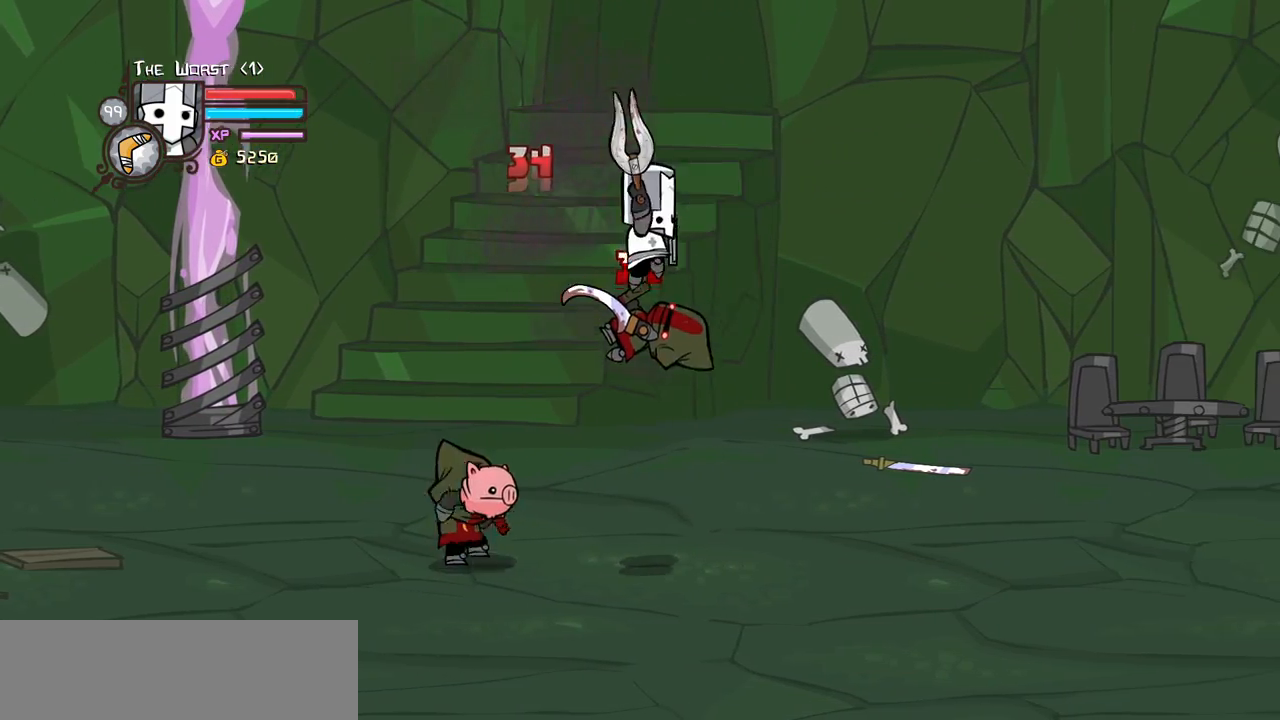
{"keys": [], "events": [[233, "right", "down"], [333, "light", "up"], [383, "right", "up"]]}
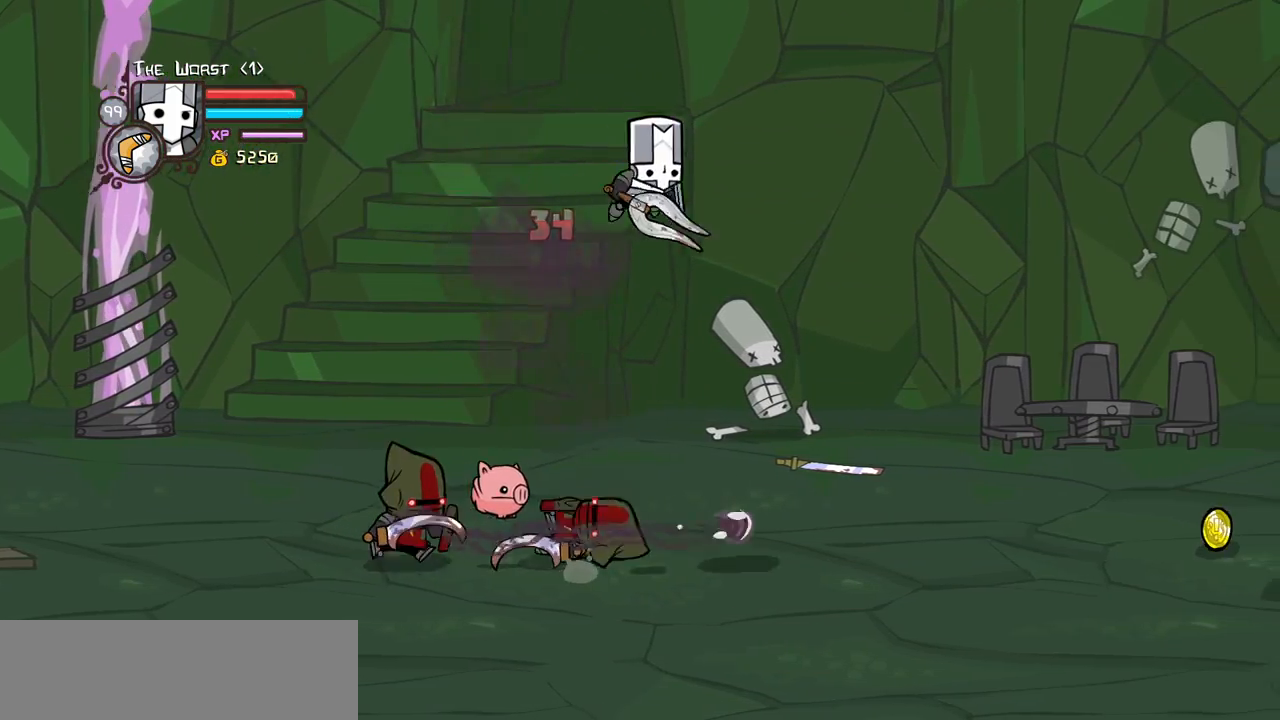
{"keys": ["right"], "events": [[17, "right", "down"], [67, "jump", "down"], [250, "jump", "up"]]}
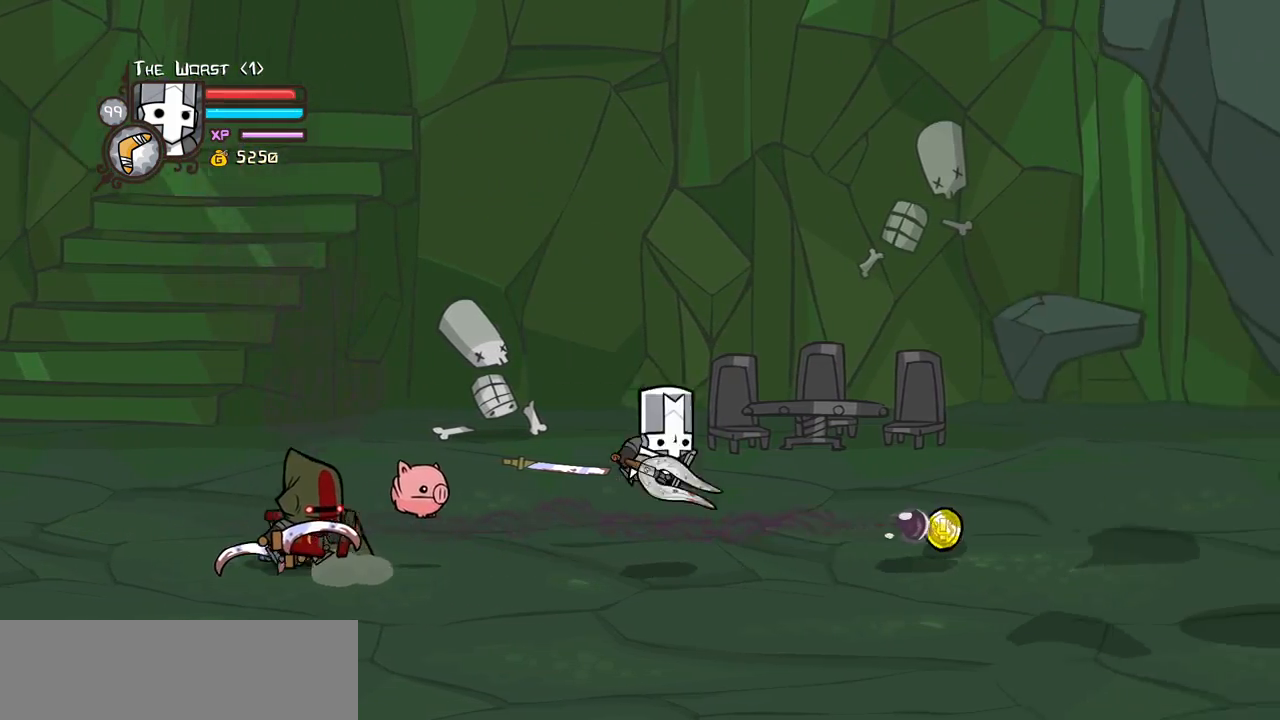
{"keys": ["right"], "events": []}
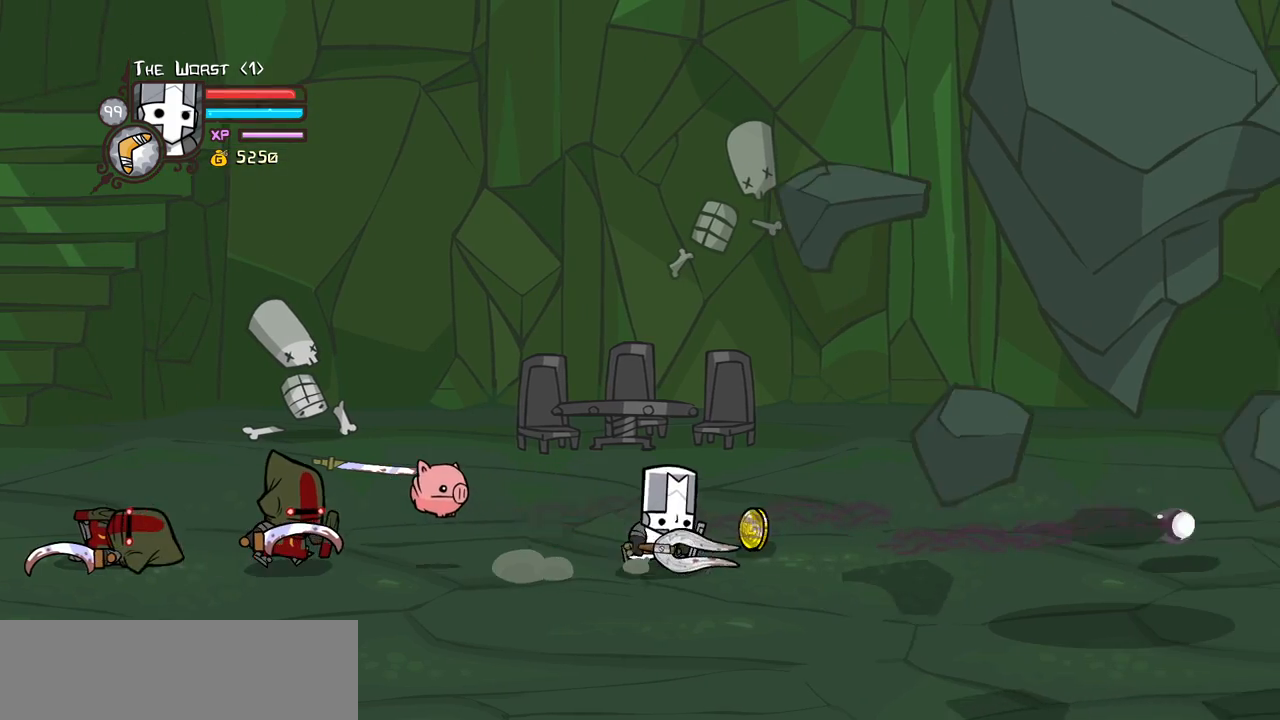
{"keys": ["heavy", "left"], "events": [[150, "left", "down"], [233, "right", "up"], [283, "jump", "down"], [383, "heavy", "down"], [467, "jump", "up"]]}
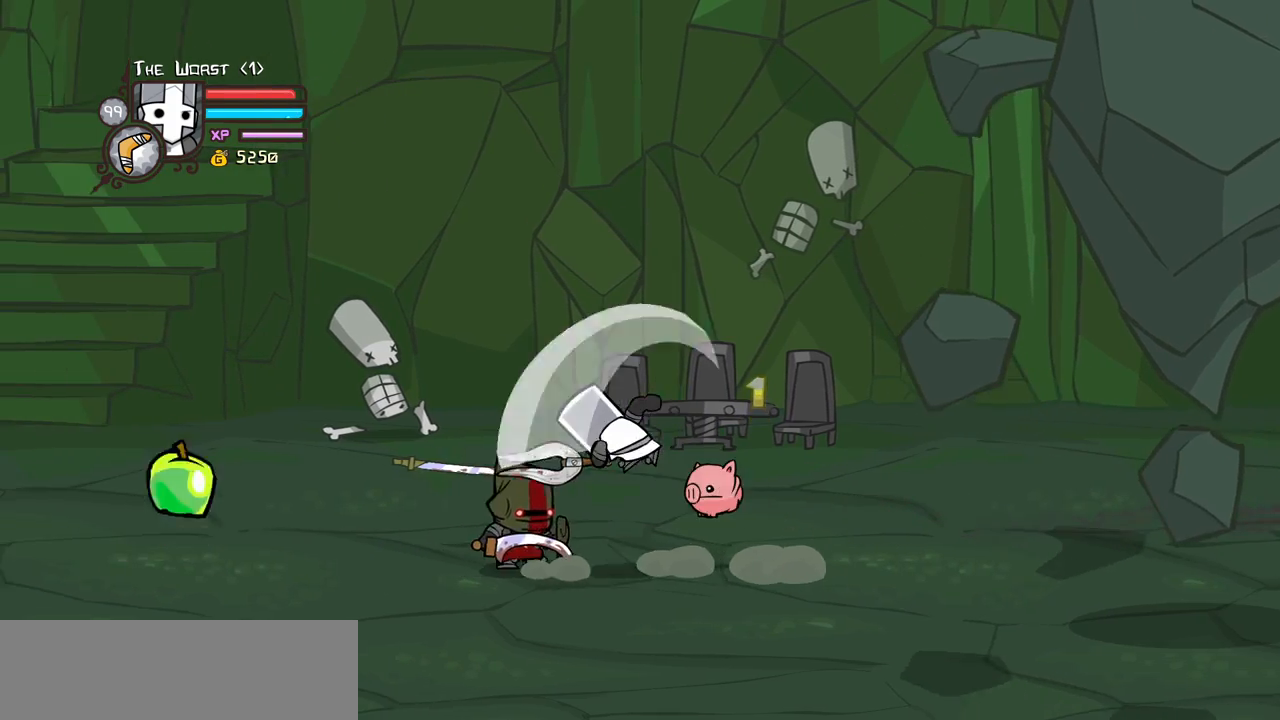
{"keys": ["left", "light"], "events": [[117, "heavy", "up"], [117, "left", "up"], [167, "heavy", "down"], [350, "heavy", "up"], [400, "light", "down"], [483, "left", "down"]]}
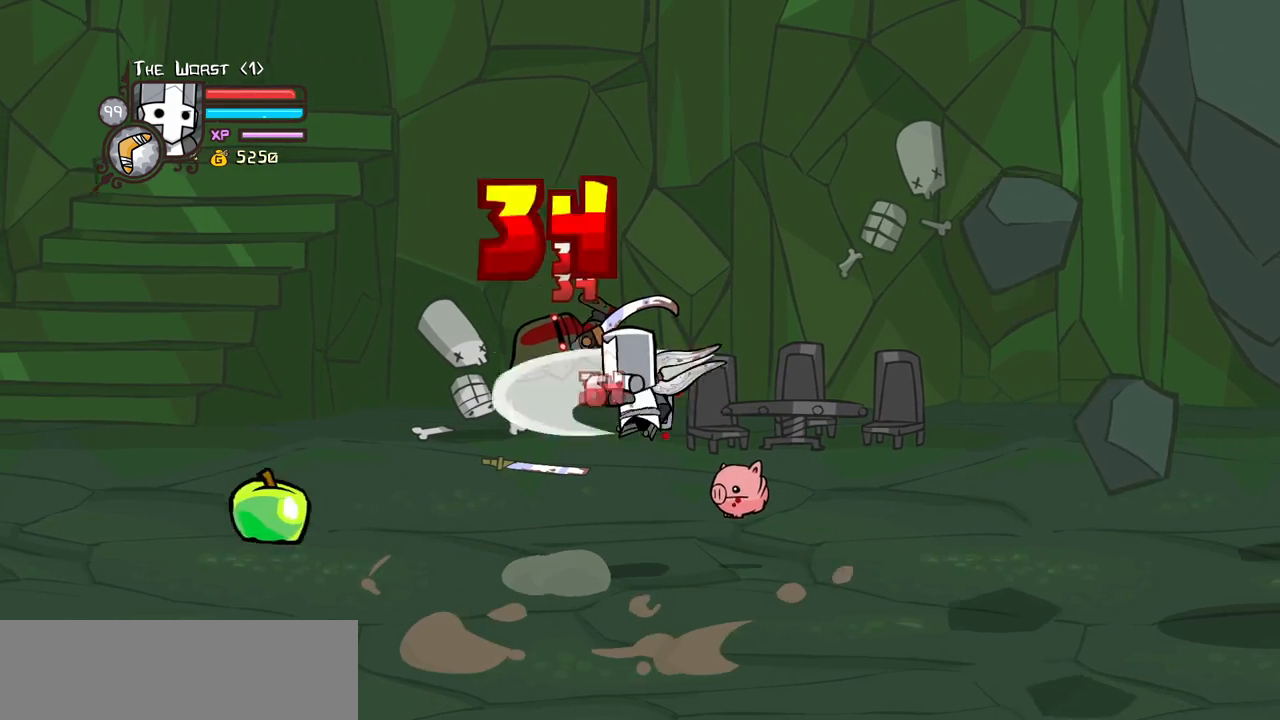
{"keys": ["heavy"], "events": [[33, "light", "up"], [133, "light", "down"], [267, "heavy", "down"], [367, "light", "up"], [450, "left", "up"]]}
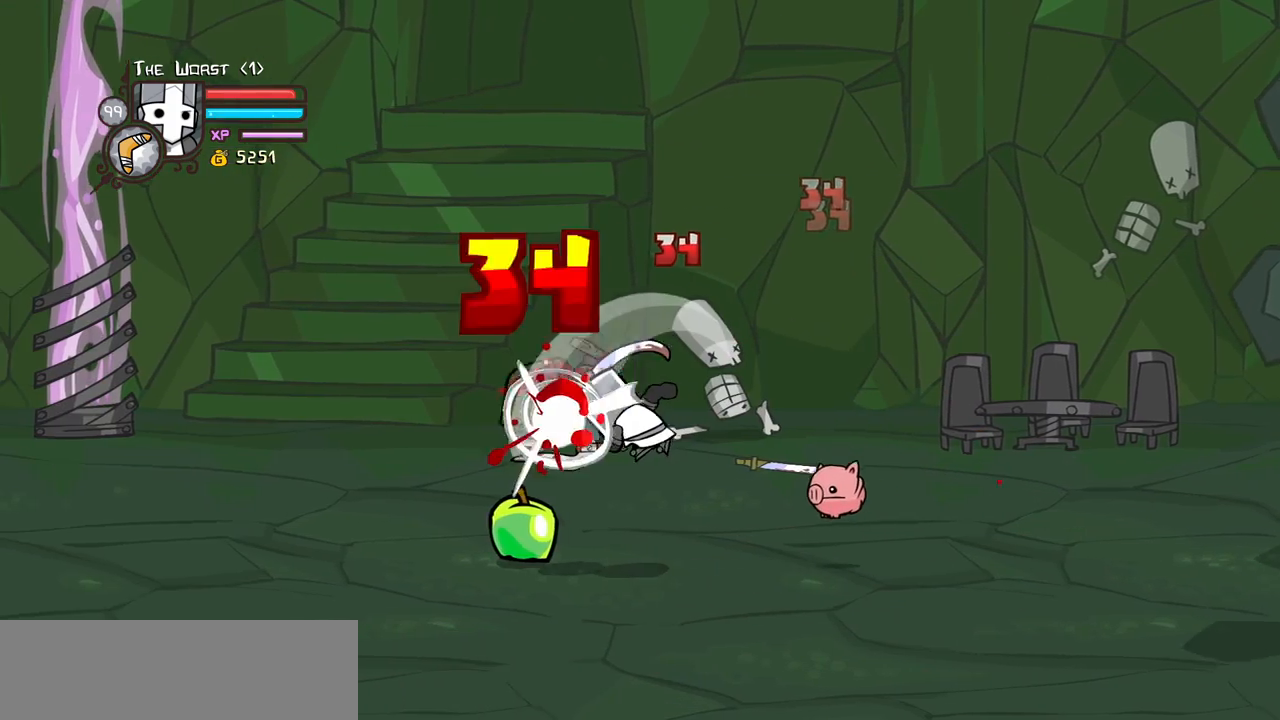
{"keys": ["heavy", "left", "light"], "events": [[50, "heavy", "up"], [100, "heavy", "down"], [283, "light", "down"], [333, "heavy", "up"], [383, "left", "down"], [467, "heavy", "down"]]}
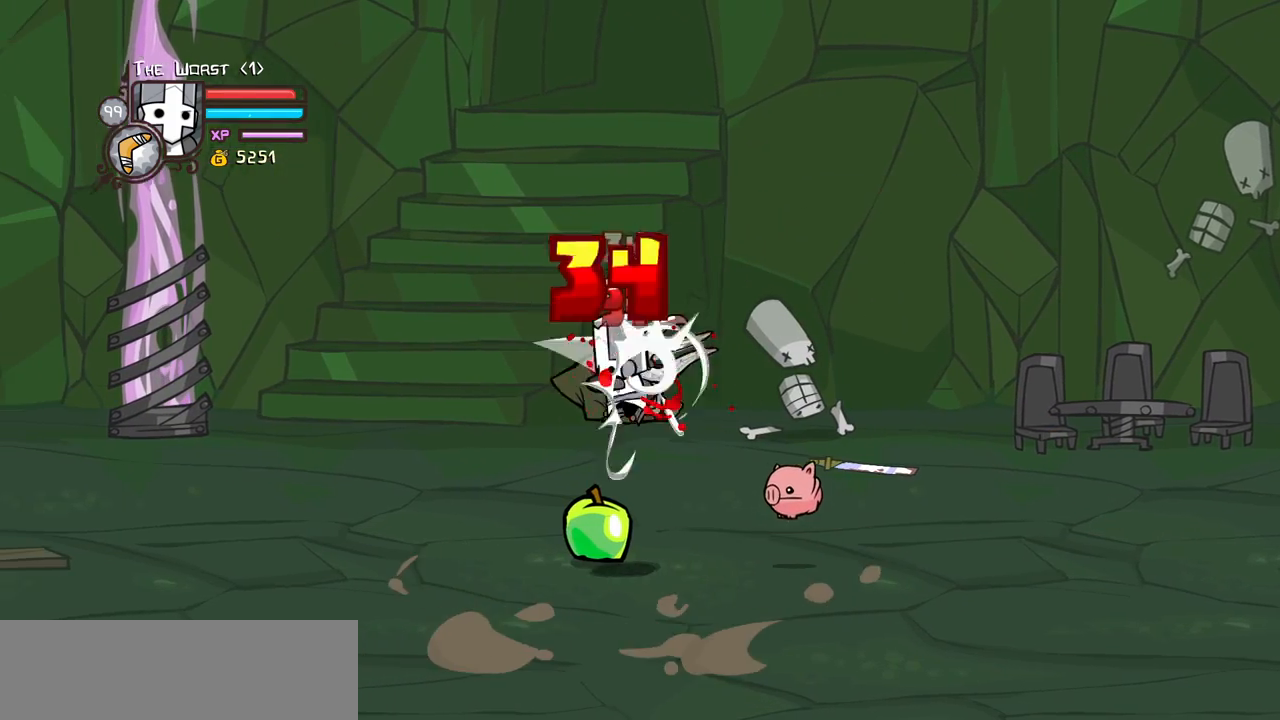
{"keys": ["heavy"], "events": [[67, "light", "up"], [117, "left", "up"], [200, "heavy", "up"], [250, "heavy", "down"]]}
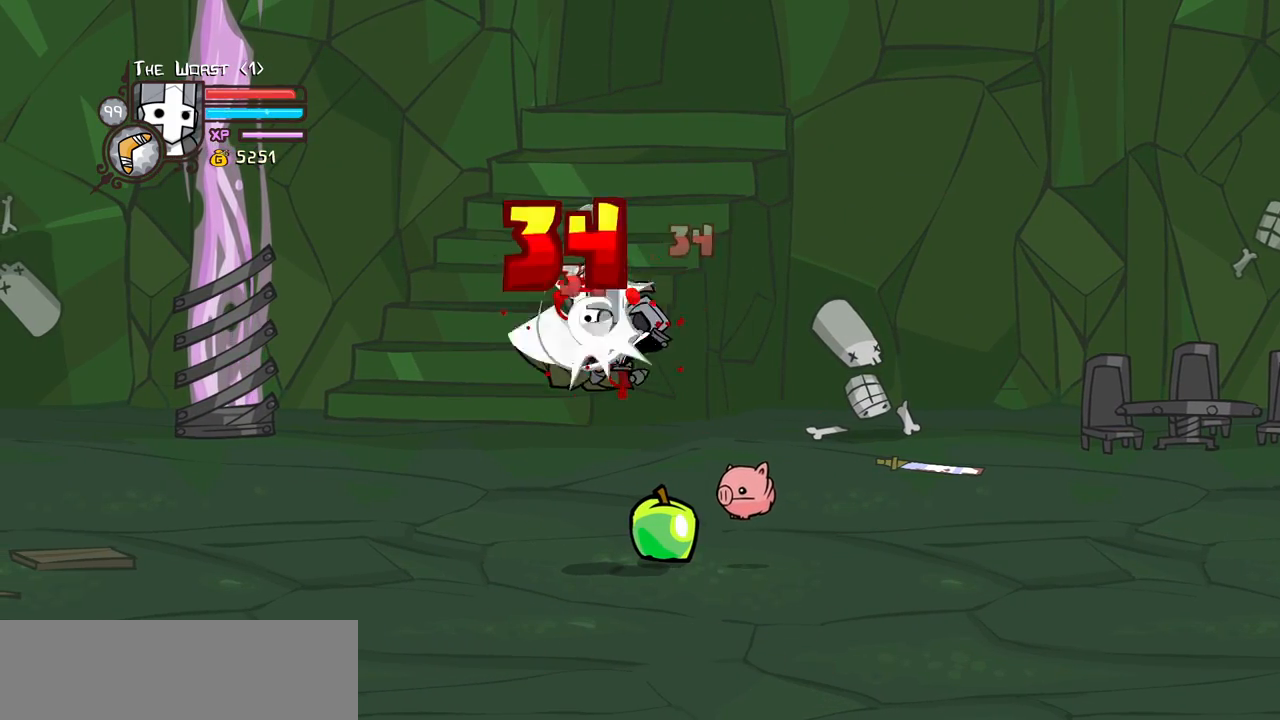
{"keys": ["heavy", "left"], "events": [[33, "heavy", "up"], [133, "light", "down"], [200, "left", "down"], [217, "heavy", "down"], [317, "light", "up"]]}
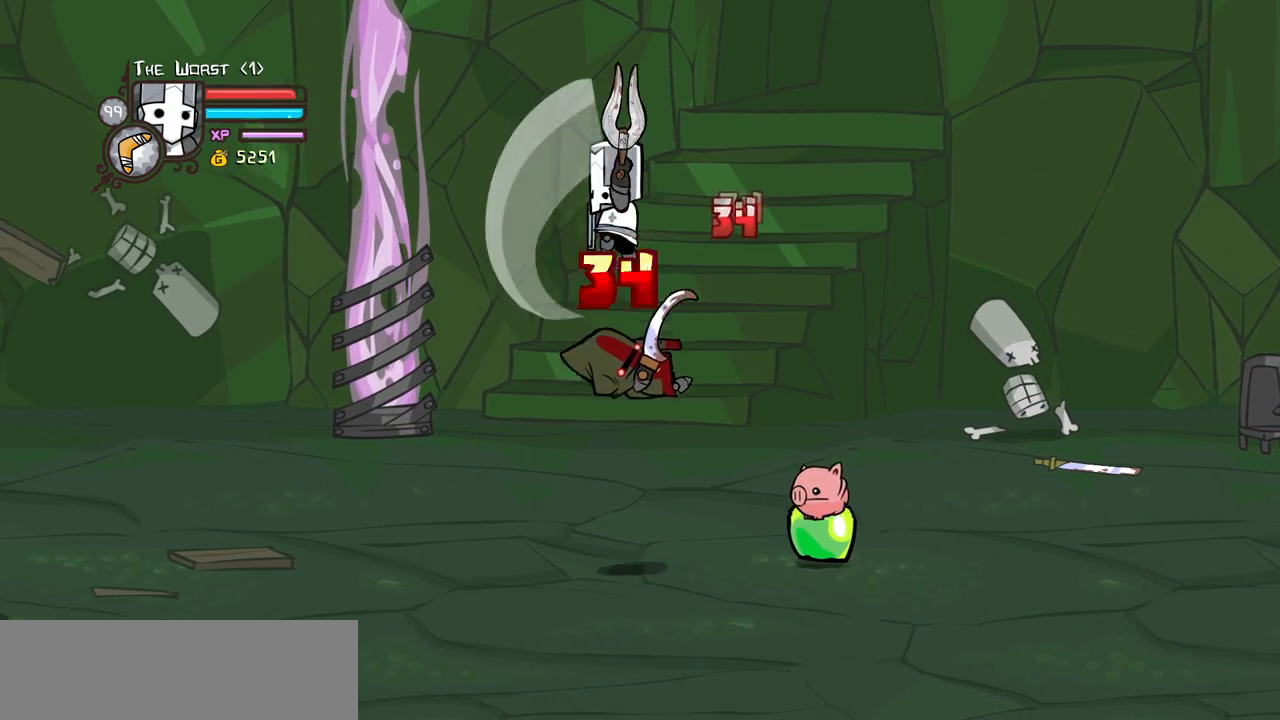
{"keys": ["heavy", "right"], "events": [[50, "heavy", "up"], [50, "right", "down"], [100, "left", "up"], [200, "light", "down"], [233, "right", "up"], [283, "heavy", "down"], [383, "right", "down"], [417, "light", "up"]]}
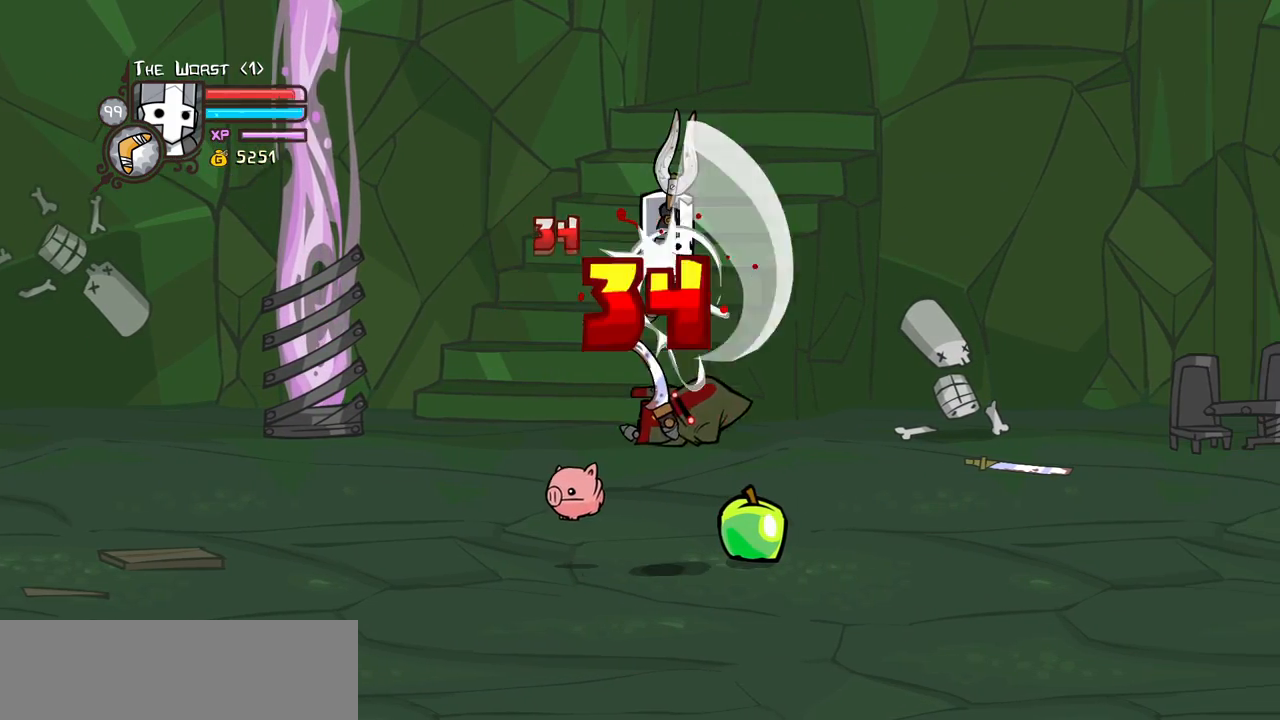
{"keys": ["heavy", "light", "right"], "events": [[17, "right", "up"], [67, "light", "down"], [117, "heavy", "up"], [350, "light", "up"], [400, "light", "down"], [433, "right", "down"], [483, "heavy", "down"]]}
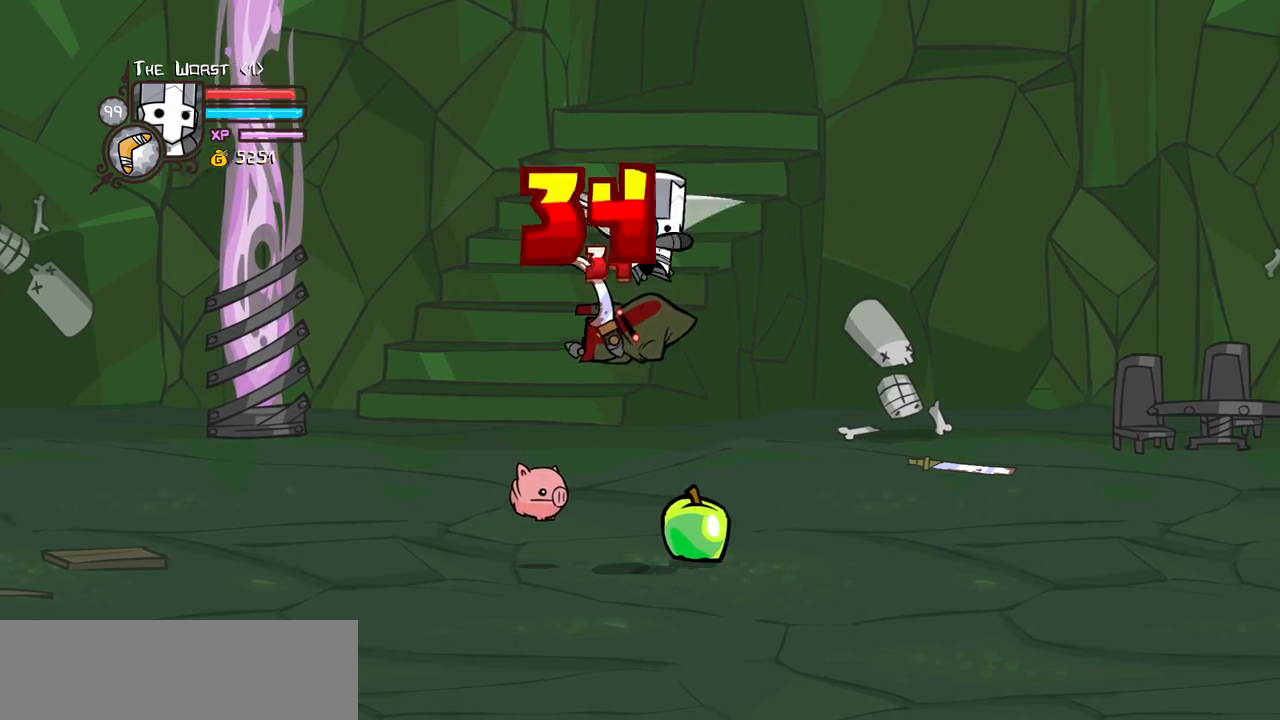
{"keys": [], "events": [[83, "light", "up"], [83, "right", "up"], [217, "heavy", "up"]]}
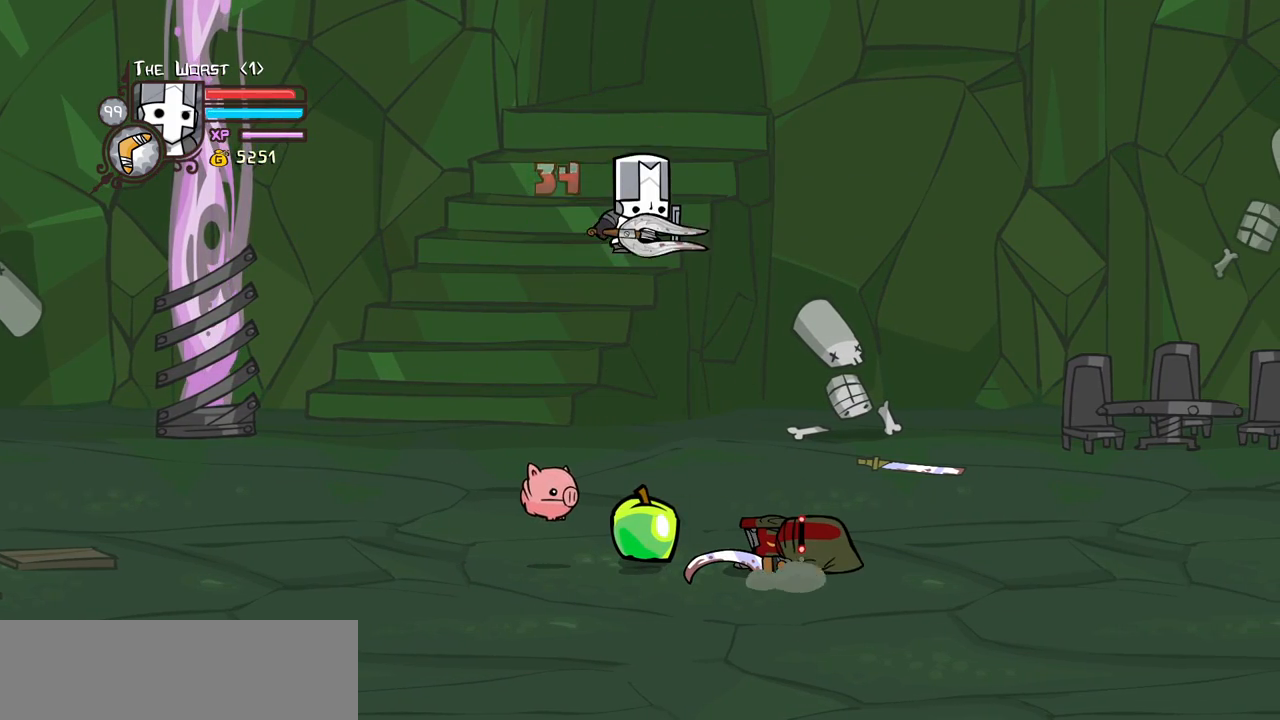
{"keys": [], "events": []}
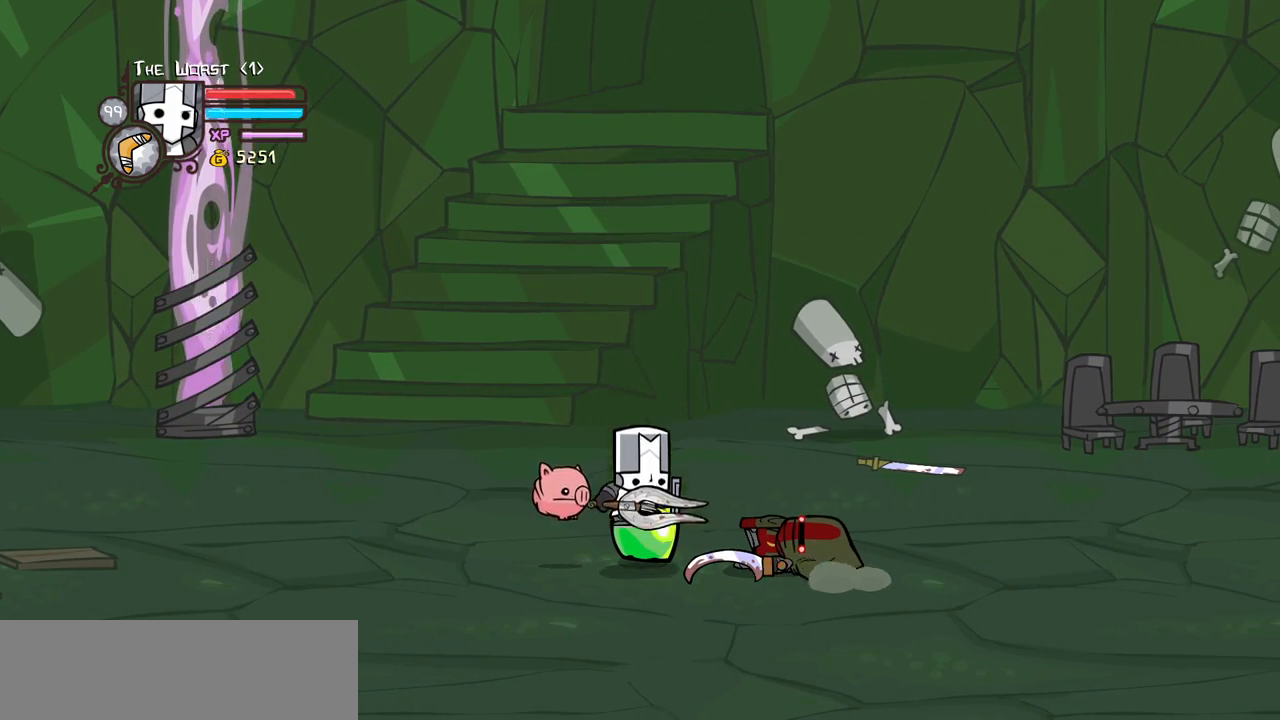
{"keys": [], "events": []}
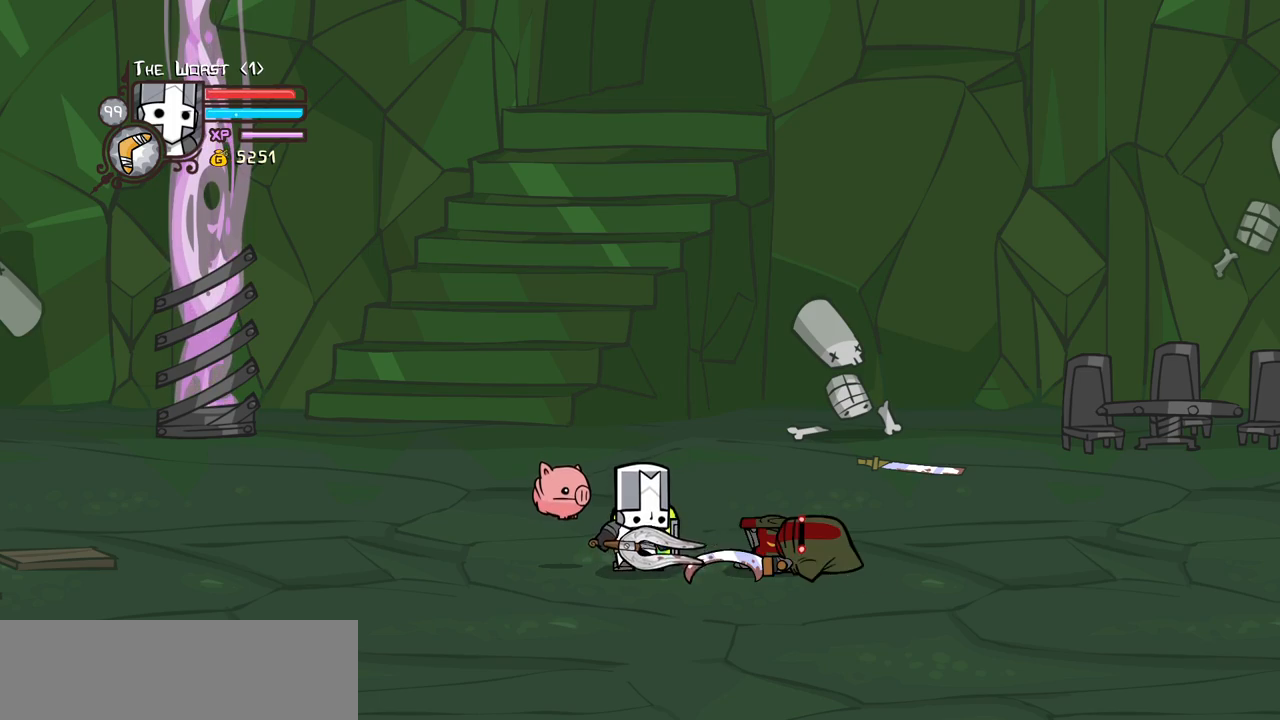
{"keys": [], "events": []}
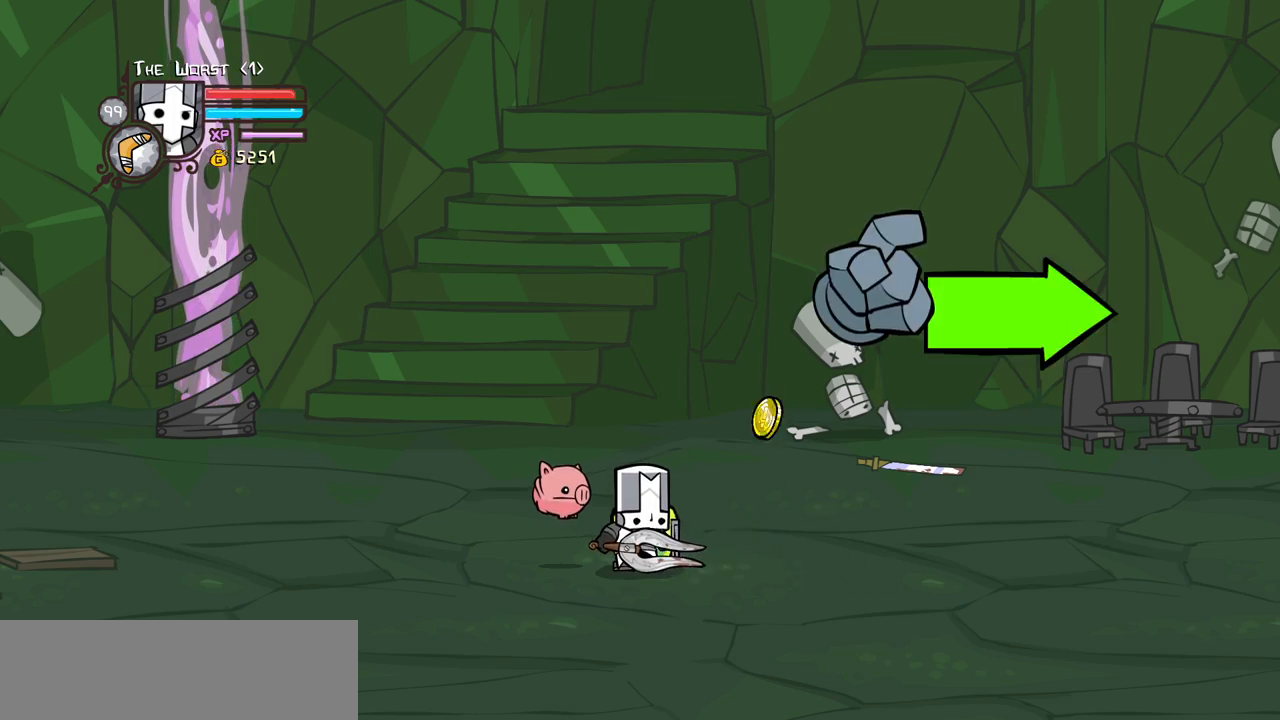
{"keys": ["right"], "events": [[150, "iteml", "down"], [233, "iteml", "up"], [283, "iteml", "down"], [383, "right", "down"], [417, "iteml", "up"]]}
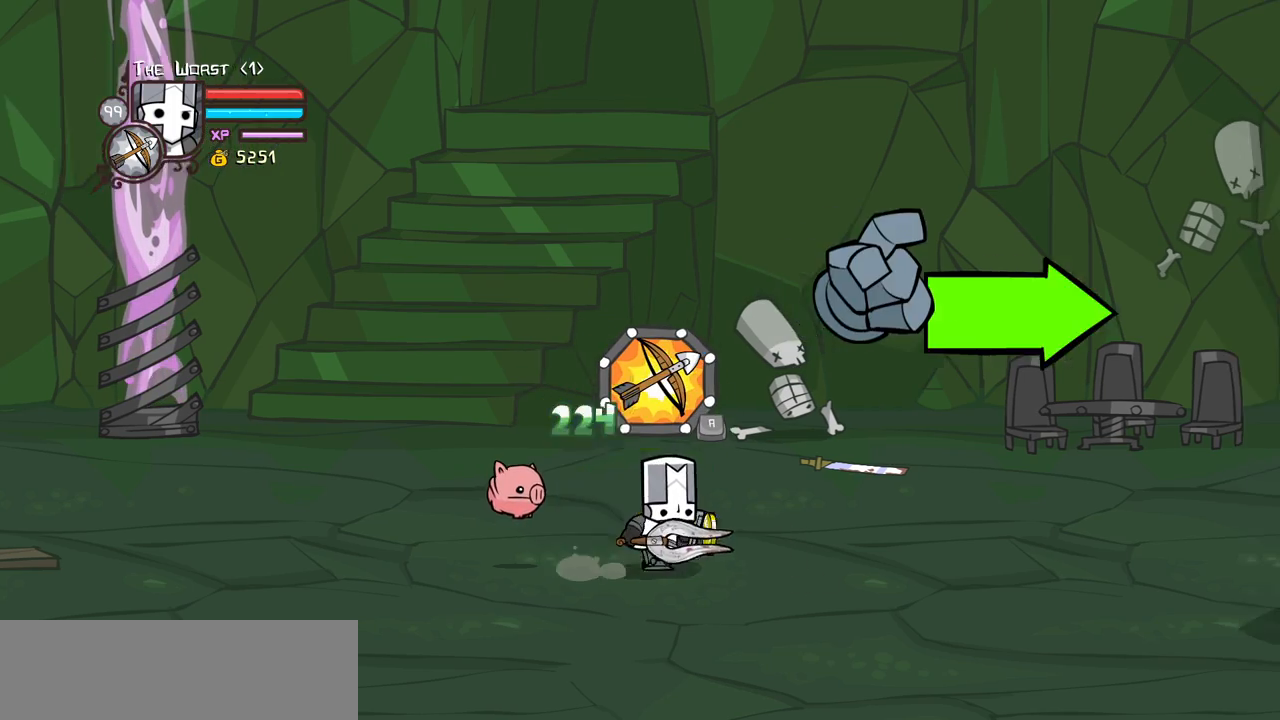
{"keys": ["right"], "events": []}
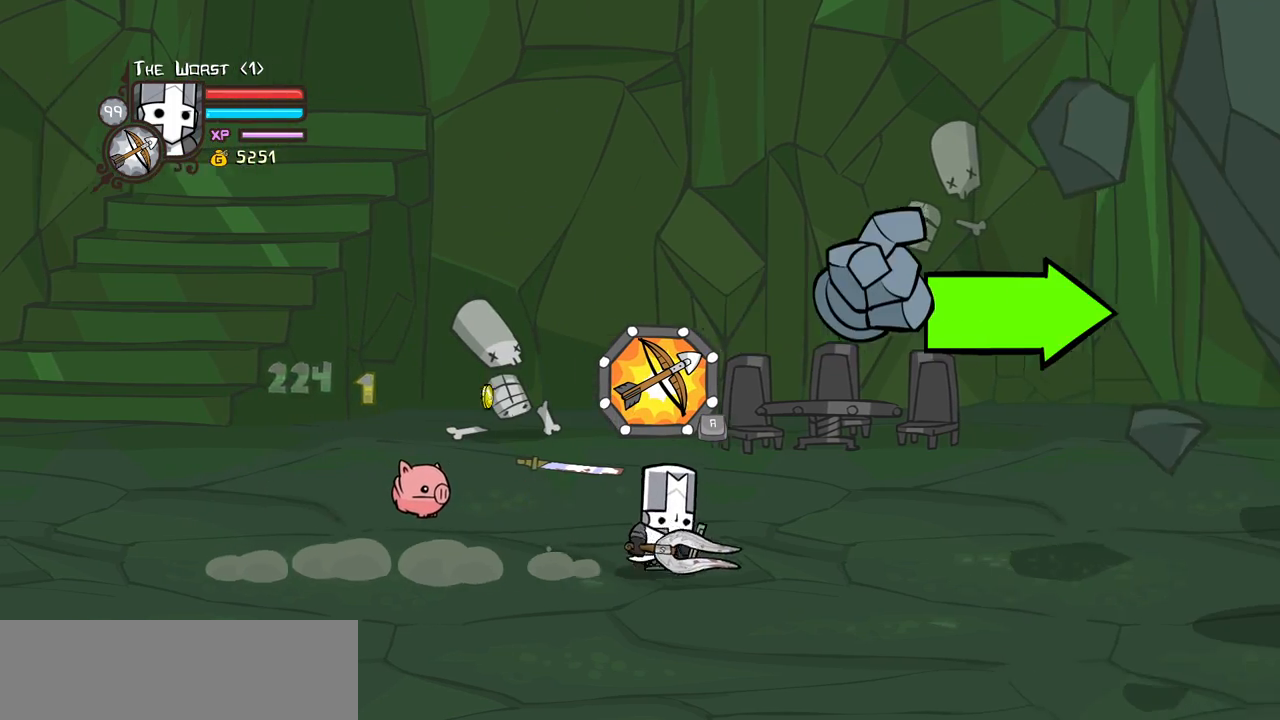
{"keys": ["right"], "events": []}
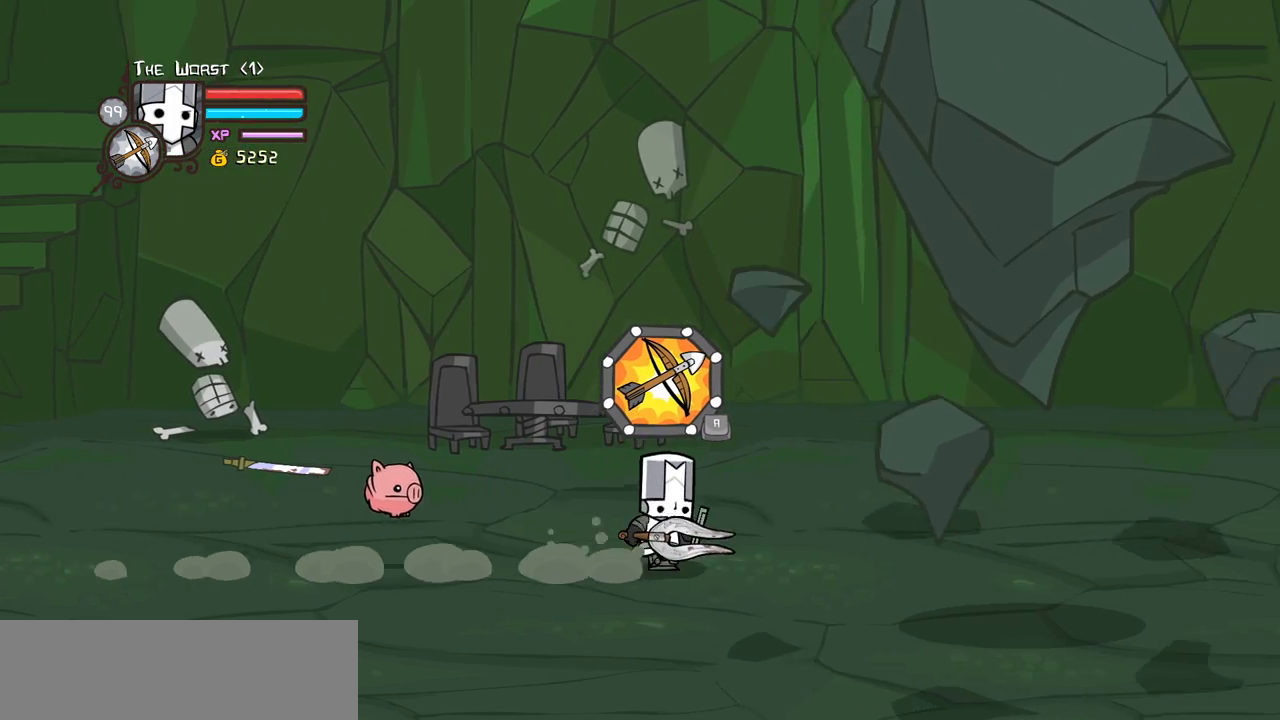
{"keys": ["right"], "events": []}
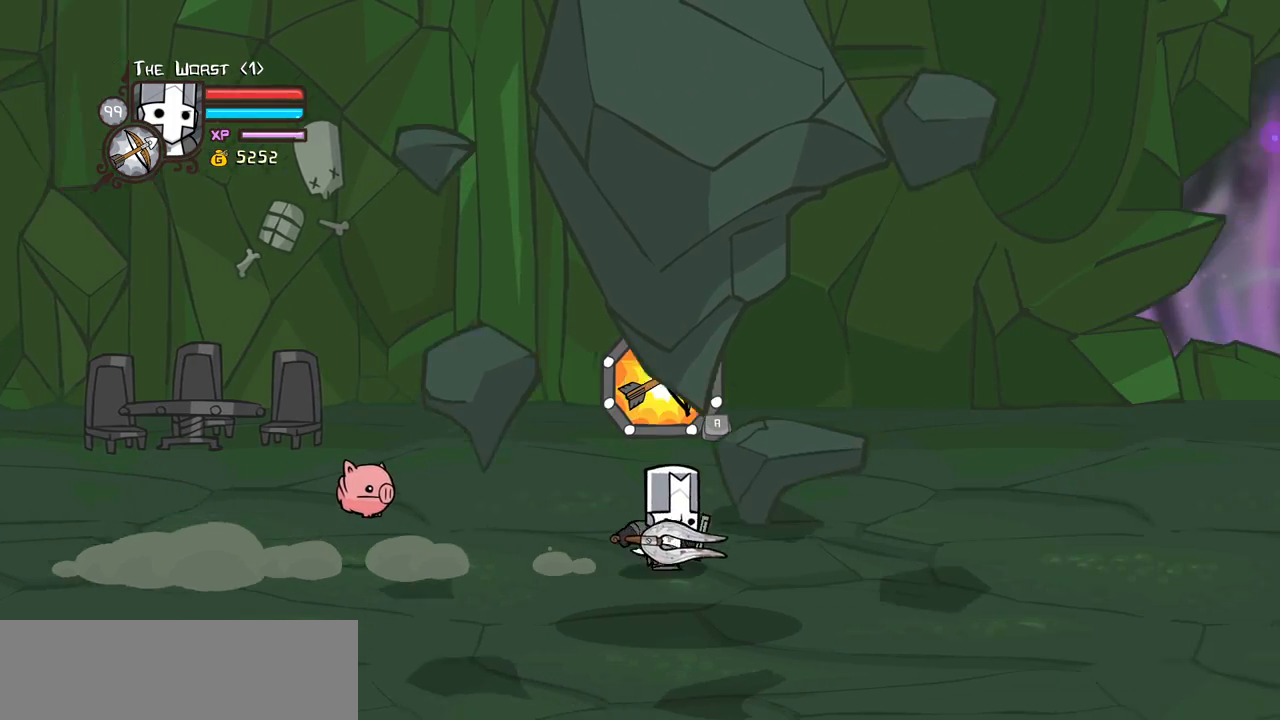
{"keys": ["right"], "events": []}
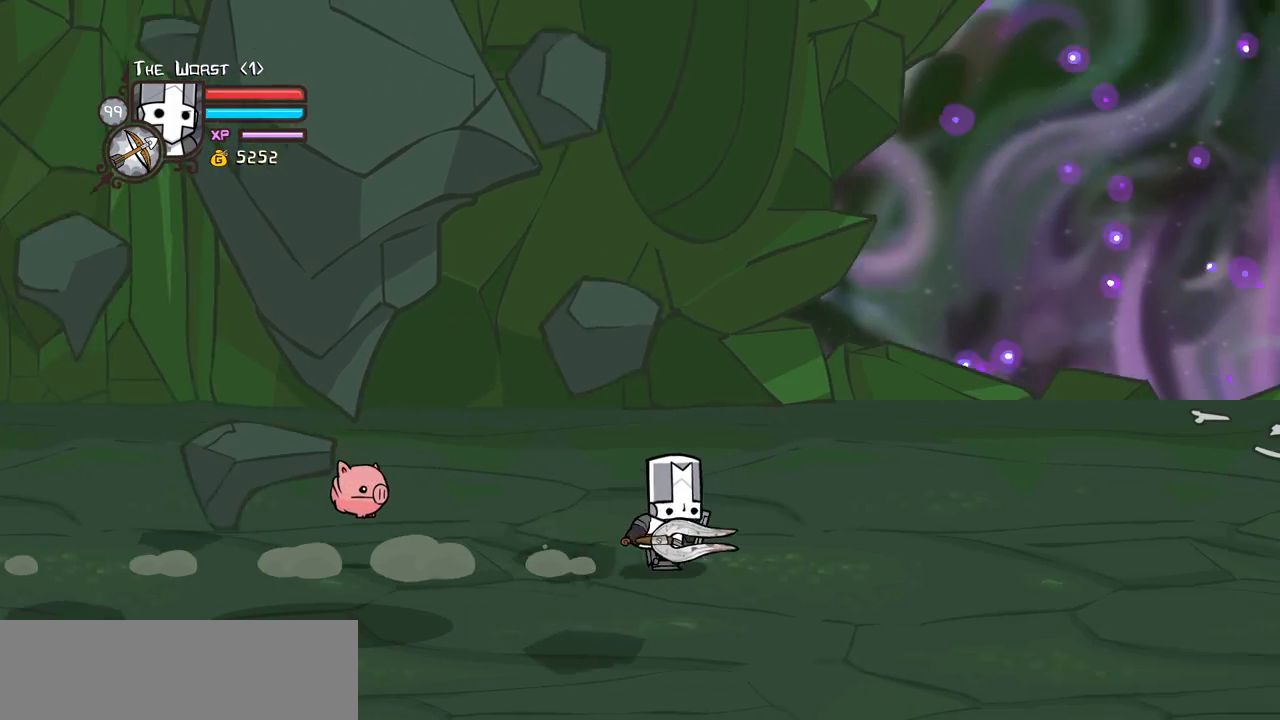
{"keys": ["right"], "events": []}
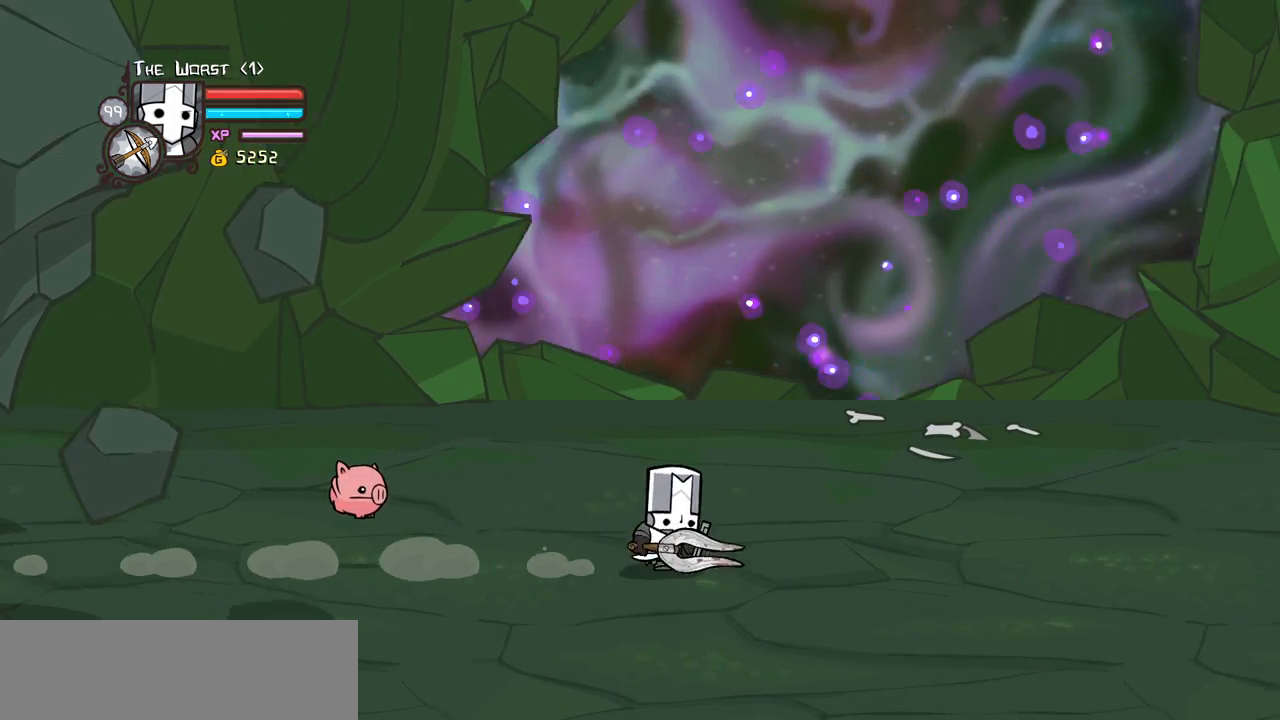
{"keys": ["right"], "events": []}
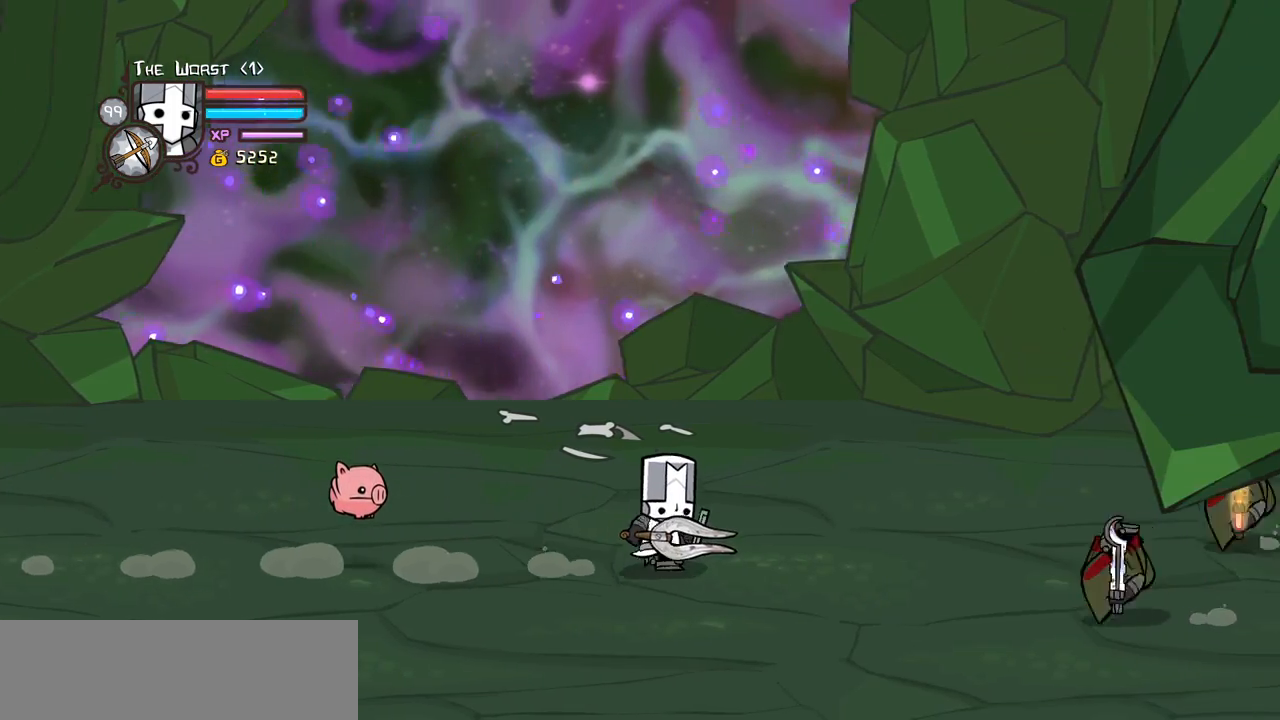
{"keys": ["left"], "events": [[250, "left", "down"], [350, "right", "up"]]}
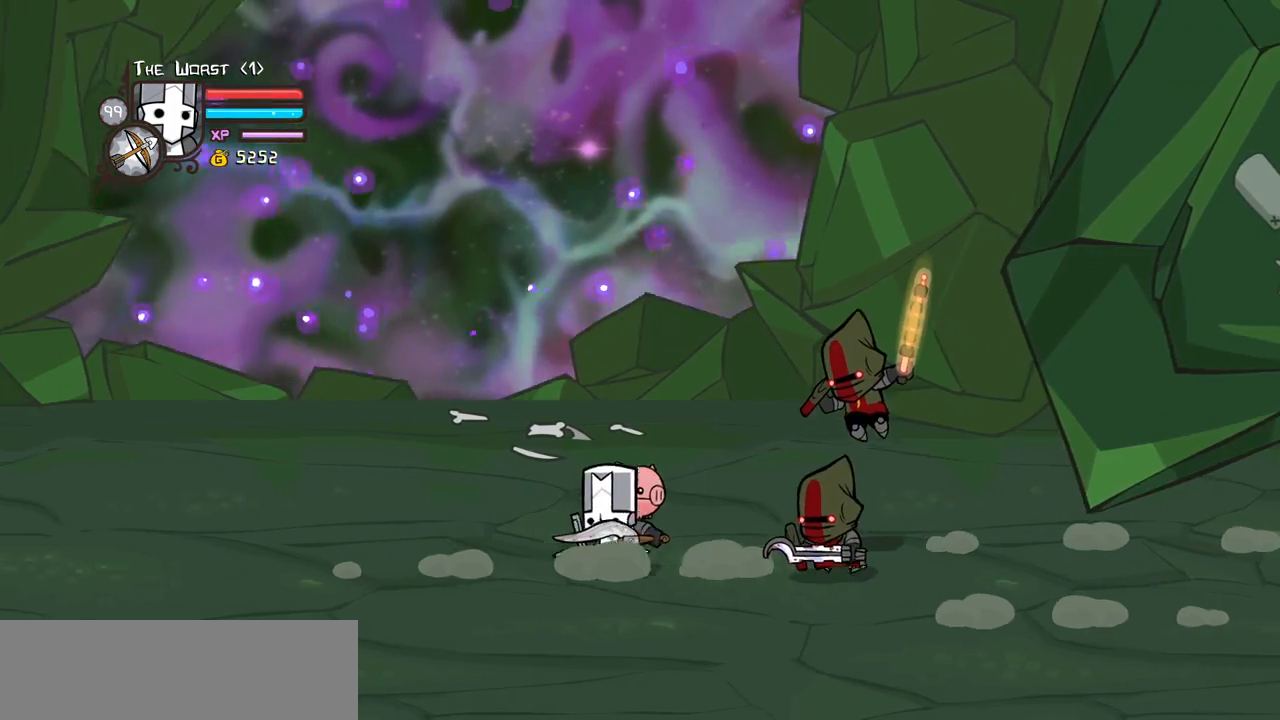
{"keys": ["left"], "events": [[83, "up", "down"], [267, "up", "up"]]}
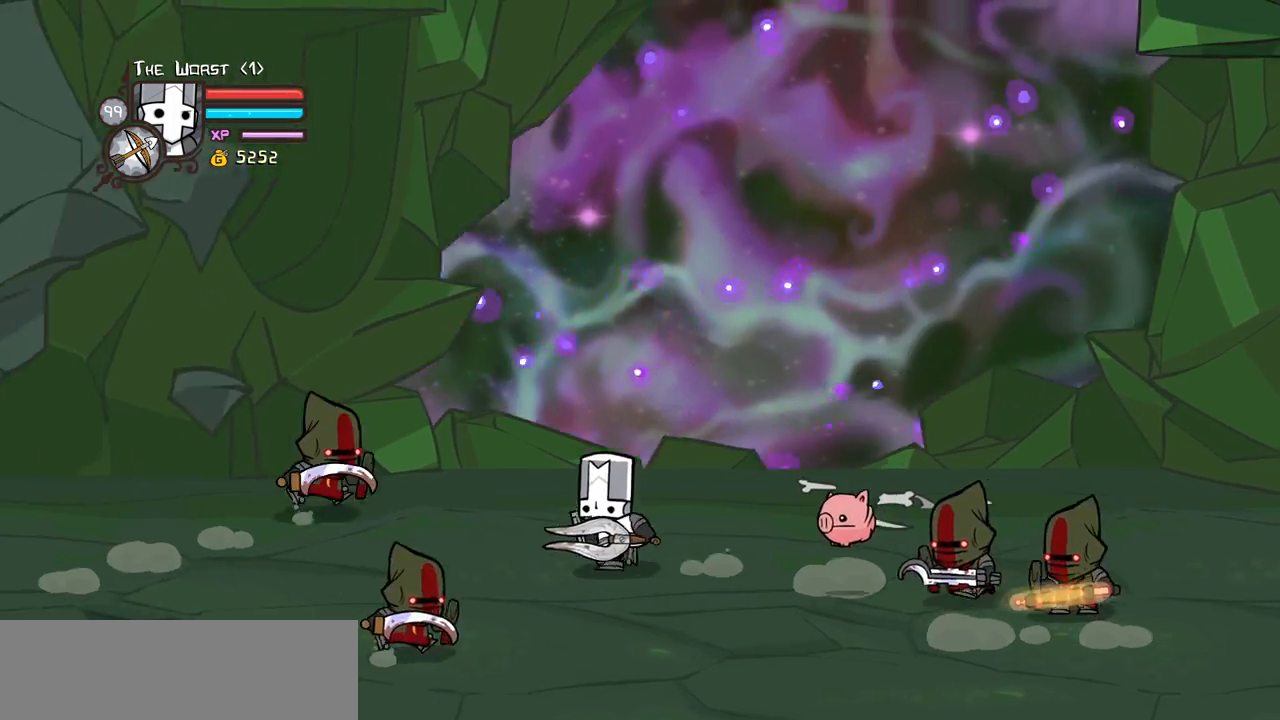
{"keys": ["light"], "events": [[183, "down", "down"], [183, "jump", "down"], [233, "left", "up"], [233, "light", "down"], [333, "down", "up"], [383, "jump", "up"], [417, "light", "up"], [467, "light", "down"]]}
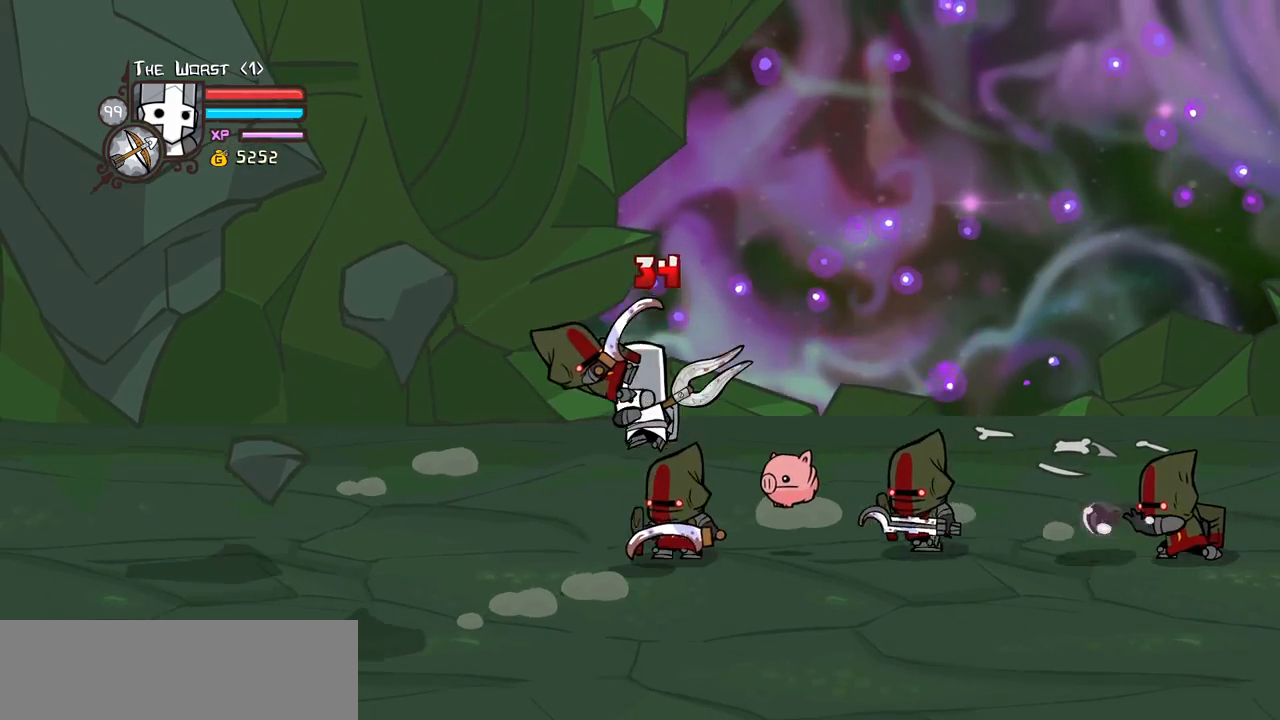
{"keys": ["heavy", "left"], "events": [[117, "heavy", "down"], [167, "light", "up"], [400, "heavy", "up"], [400, "left", "down"], [433, "heavy", "down"]]}
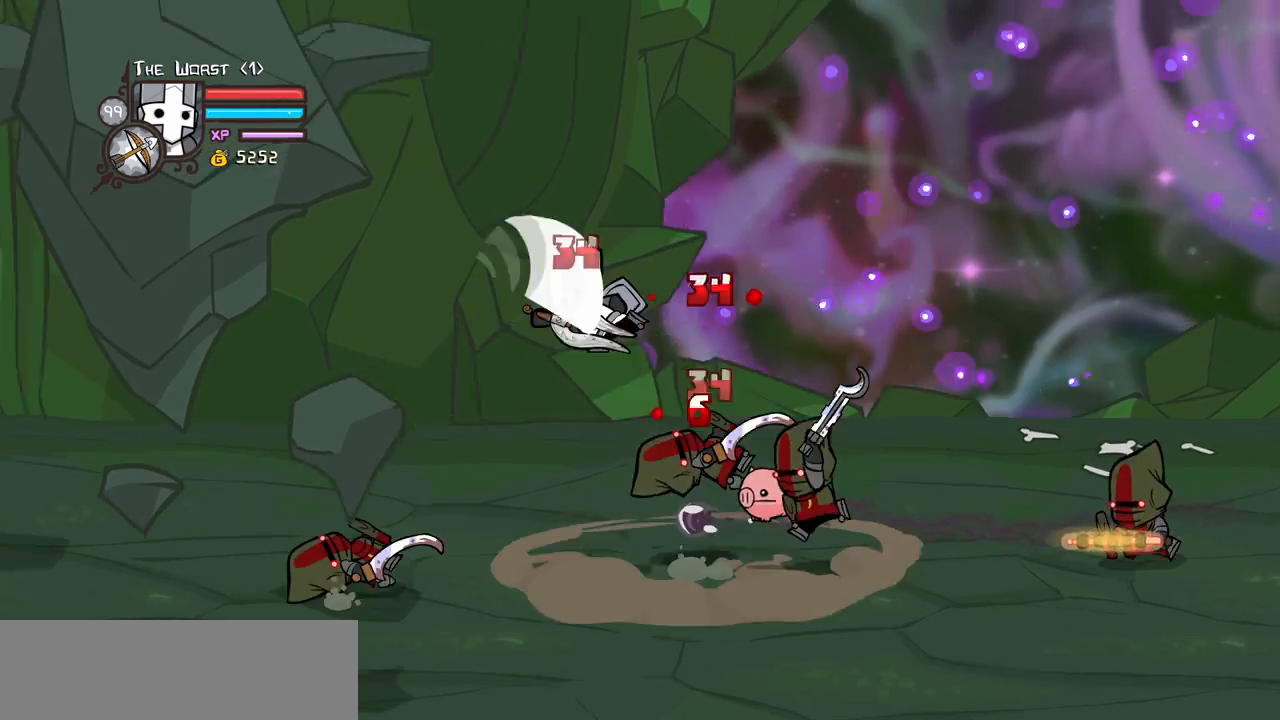
{"keys": [], "events": [[183, "heavy", "up"], [183, "right", "down"], [217, "left", "up"], [317, "light", "down"], [500, "light", "up"], [500, "right", "up"]]}
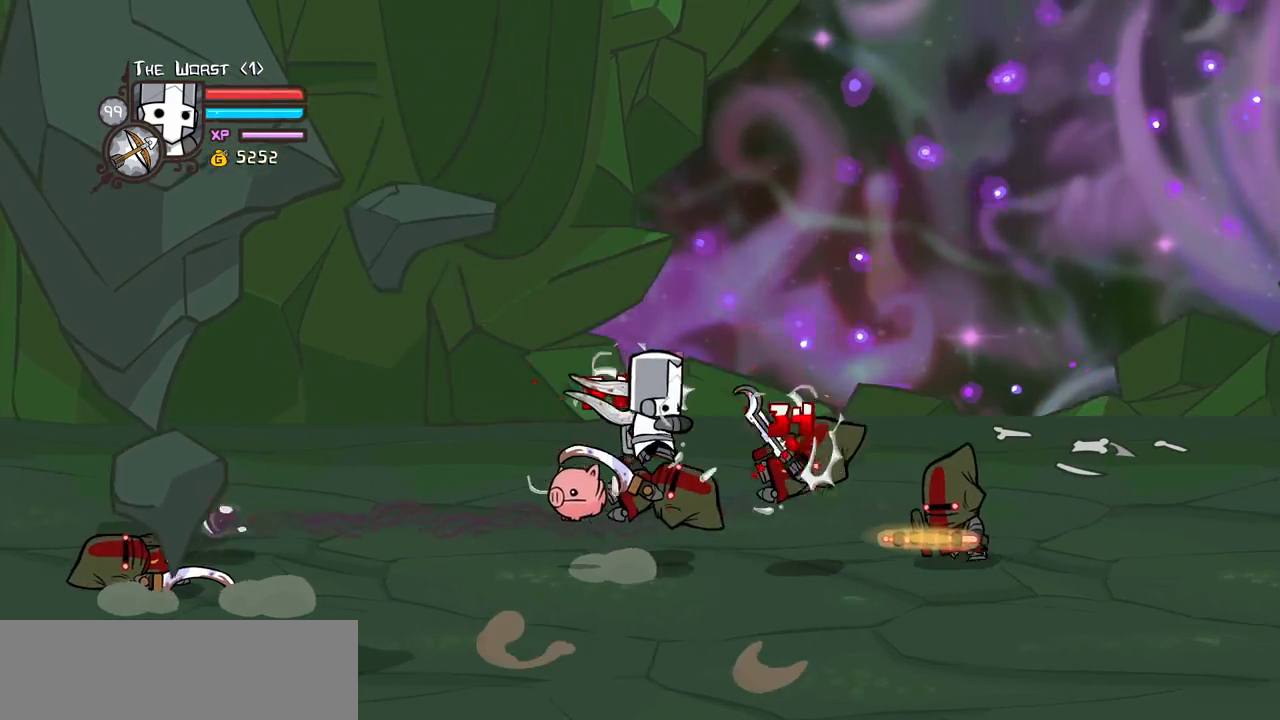
{"keys": ["heavy", "right"], "events": [[50, "light", "down"], [50, "right", "down"], [183, "right", "up"], [233, "light", "up"], [283, "light", "down"], [283, "right", "down"], [467, "heavy", "down"], [467, "light", "up"]]}
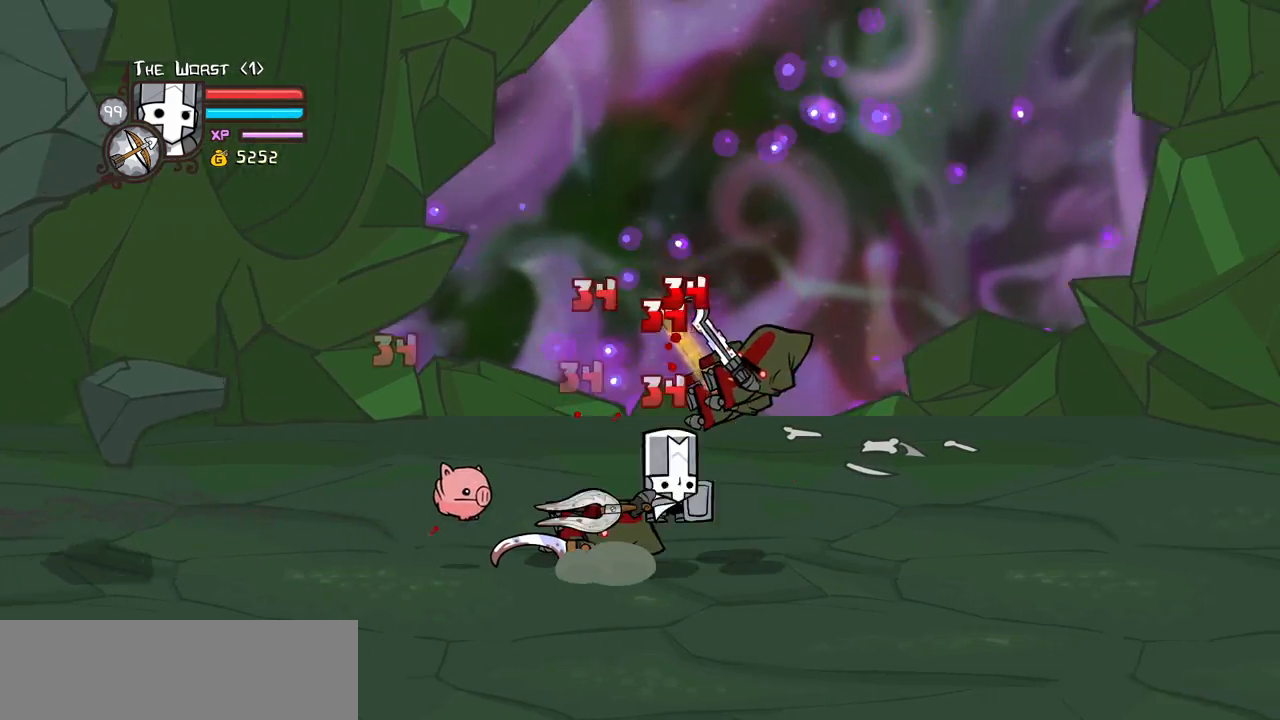
{"keys": ["right"], "events": [[250, "heavy", "up"]]}